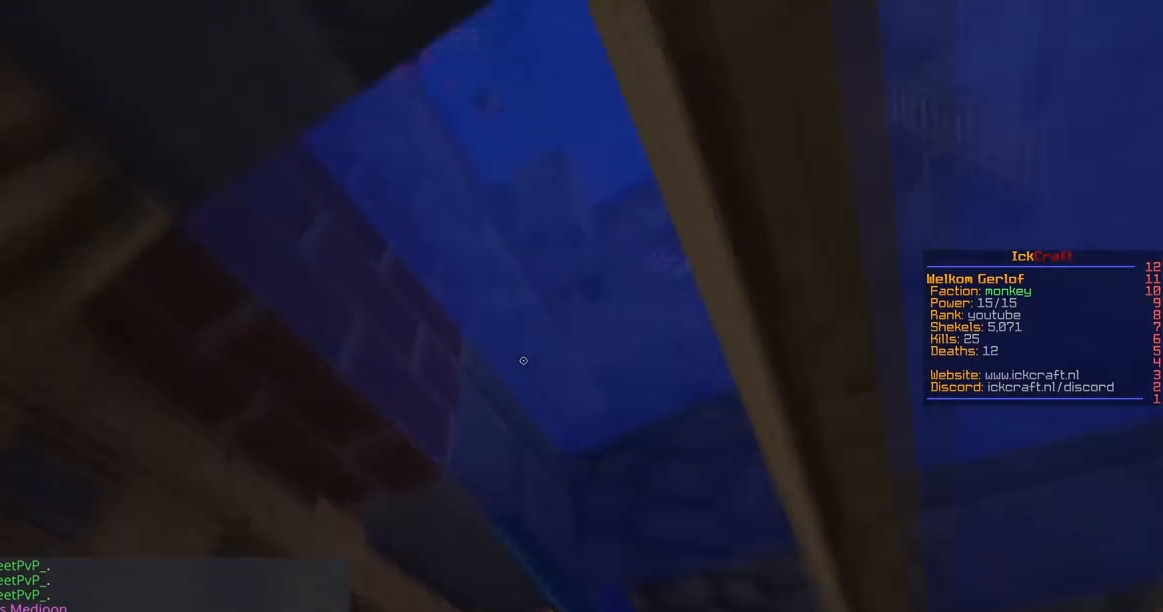
Gameplay with keyboard and mouse; each line is a JSON object with the keys and mouse buttons held at the frame after it. "events" lists presses ("down") and releases ("up") of "a", "d", "s", "space", "w", "mouse_left" and "mouse_right" between this image and that frame as [ms after this image, input, new state], when the widget could be followed in between. "mouse_left", "mouse_right" = the "left", "right" buttons of the "mouse" list. No other keys are recorded. Fast repeated clicks can show as one long hold. Mouse movement is not recorded.
{"keys": ["d", "w"], "mouse": [], "events": [[100, "mouse_left", "down"], [200, "a", "down"], [200, "s", "up"], [200, "w", "down"], [350, "d", "down"], [400, "mouse_left", "up"], [417, "a", "up"], [450, "space", "up"]]}
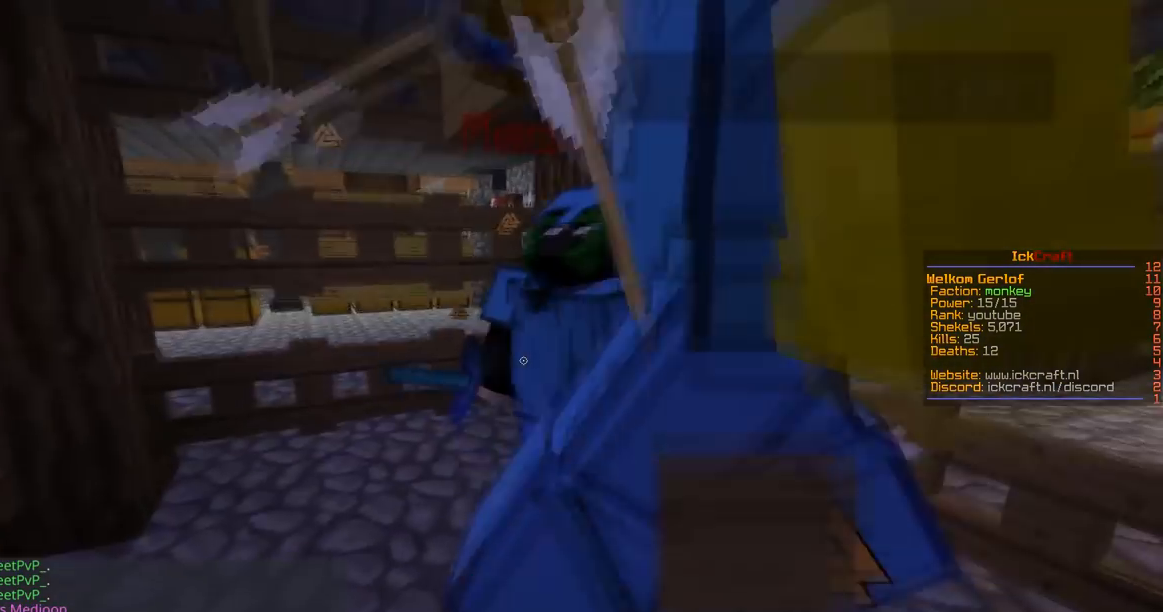
{"keys": ["a", "w"], "mouse": [], "events": [[67, "d", "up"], [301, "a", "down"]]}
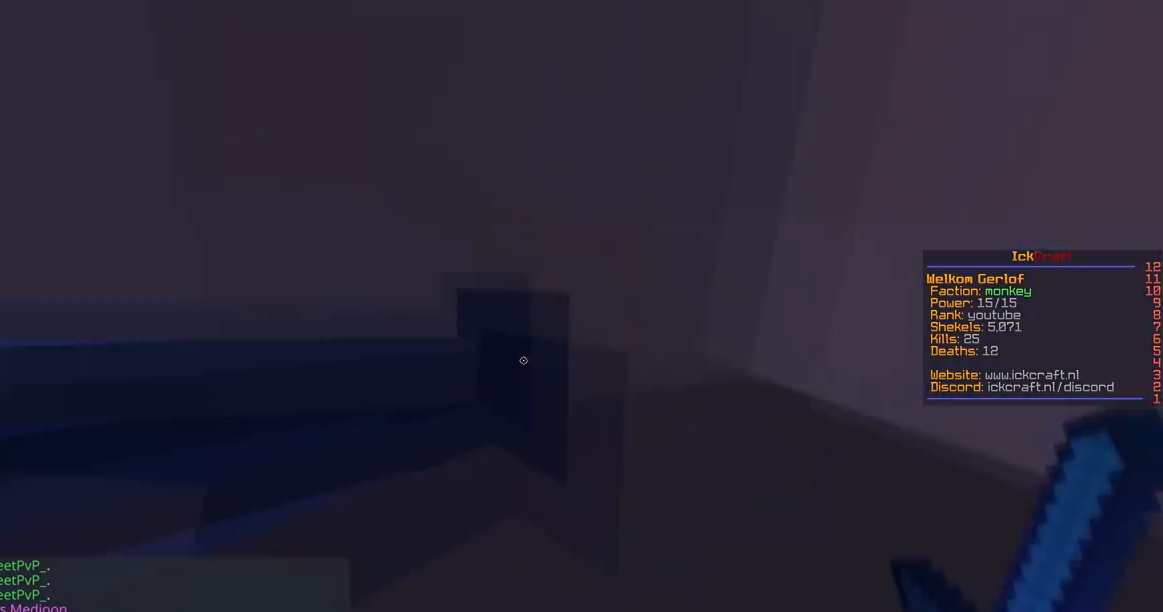
{"keys": [], "mouse": [], "events": [[67, "s", "down"], [167, "a", "up"], [167, "w", "up"], [484, "s", "up"]]}
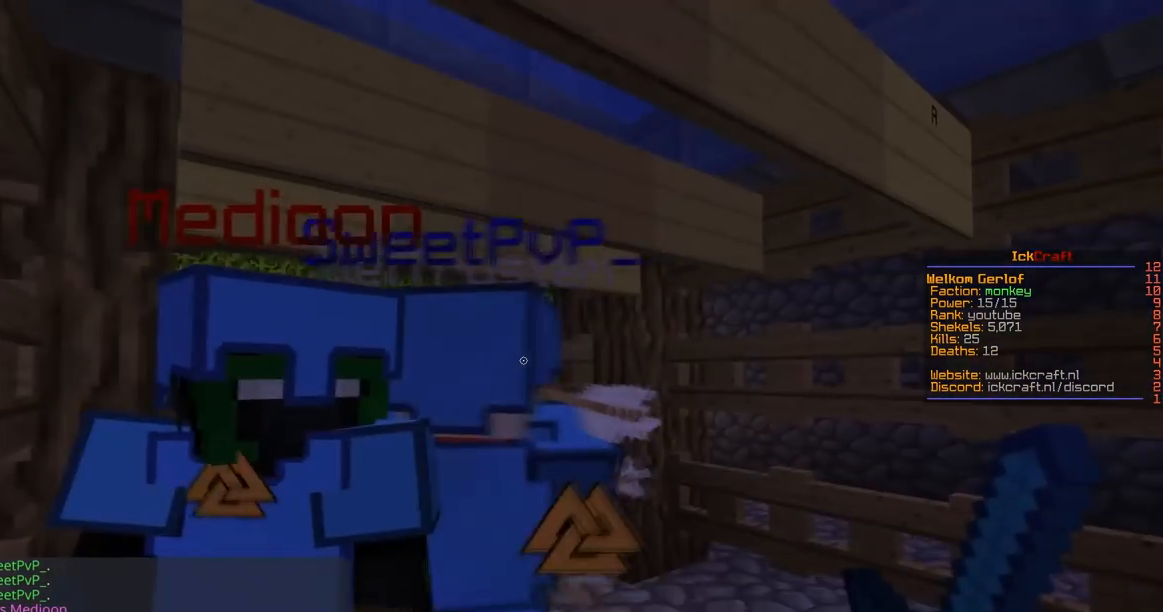
{"keys": ["d", "w"], "mouse": [], "events": [[117, "d", "down"], [267, "w", "down"]]}
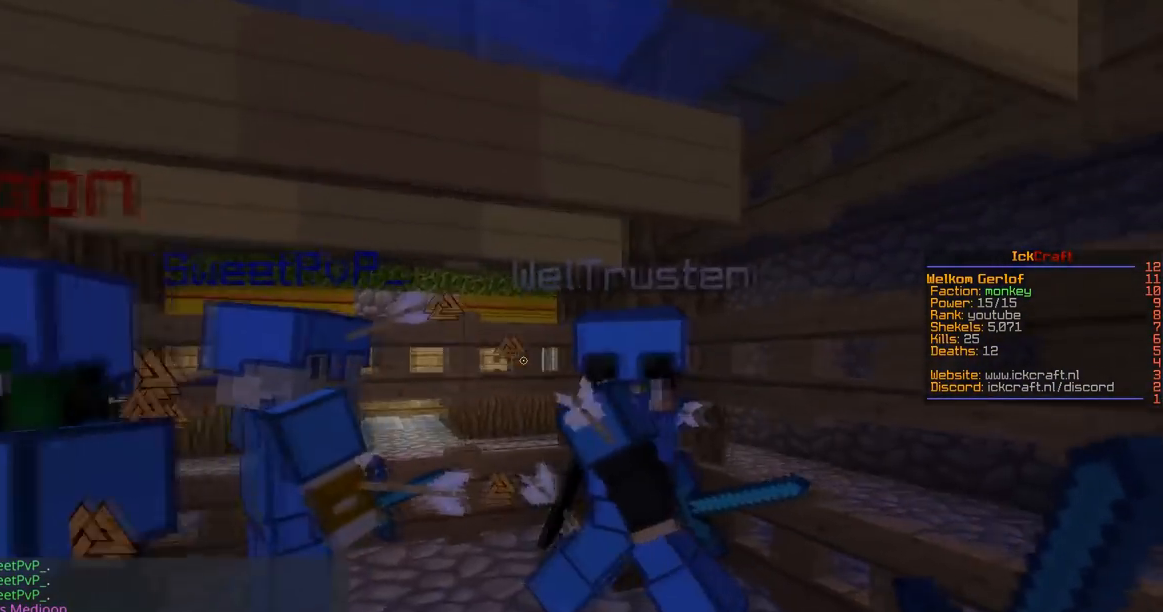
{"keys": ["s"], "mouse": [], "events": [[34, "w", "up"], [217, "a", "down"], [267, "s", "down"], [284, "d", "up"], [367, "a", "up"]]}
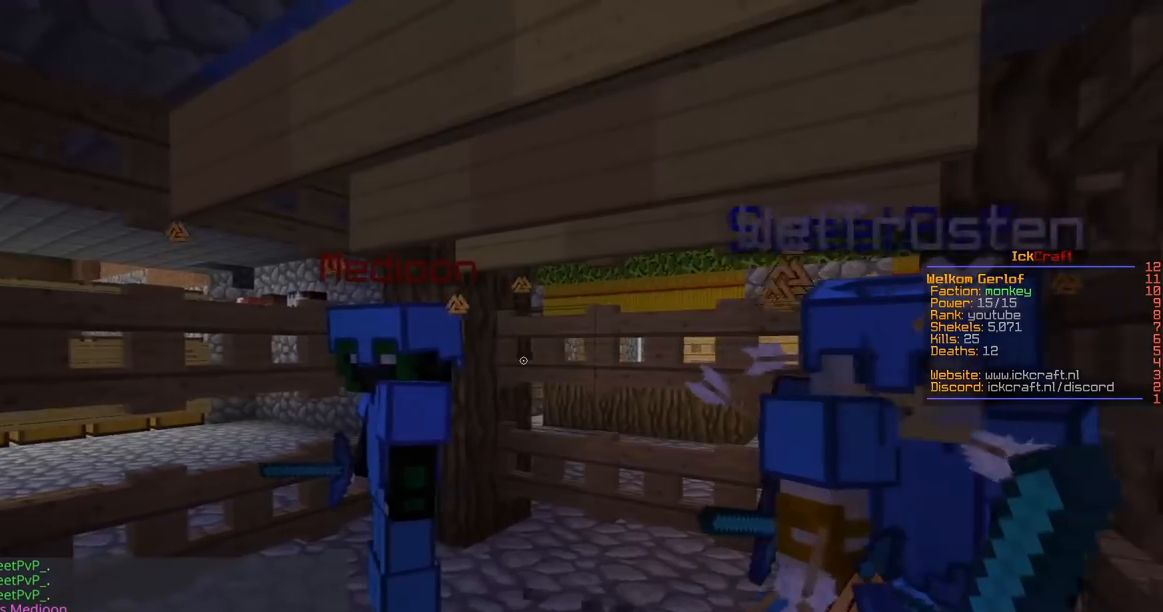
{"keys": ["a", "w"], "mouse": [], "events": [[133, "s", "up"], [317, "a", "down"], [317, "w", "down"]]}
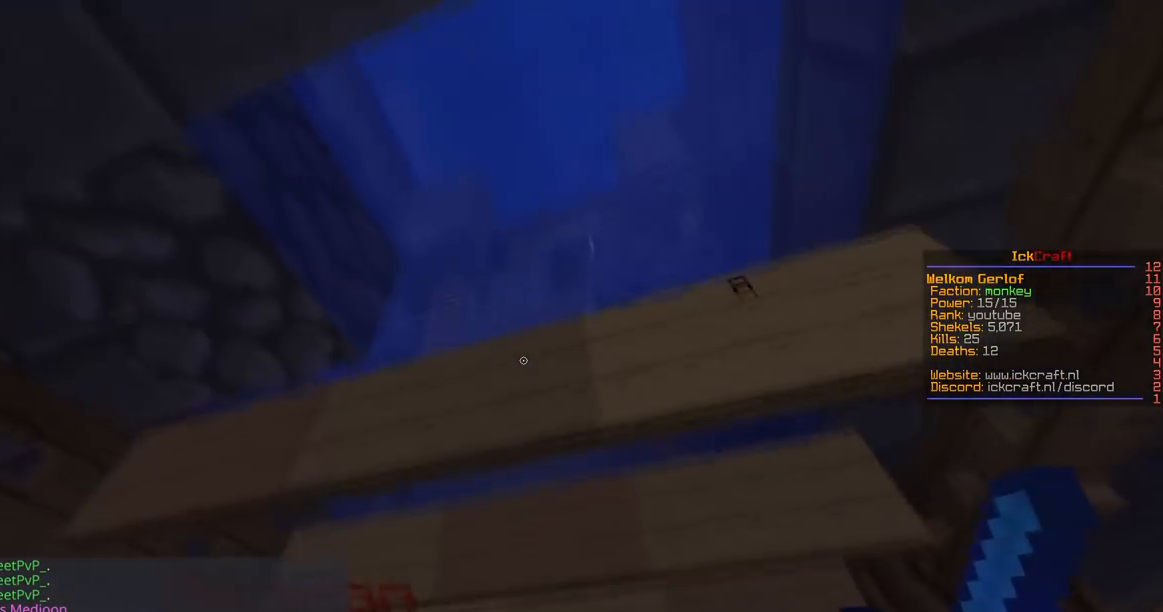
{"keys": [], "mouse": [], "events": [[34, "a", "up"], [34, "w", "up"], [67, "d", "down"], [334, "d", "up"]]}
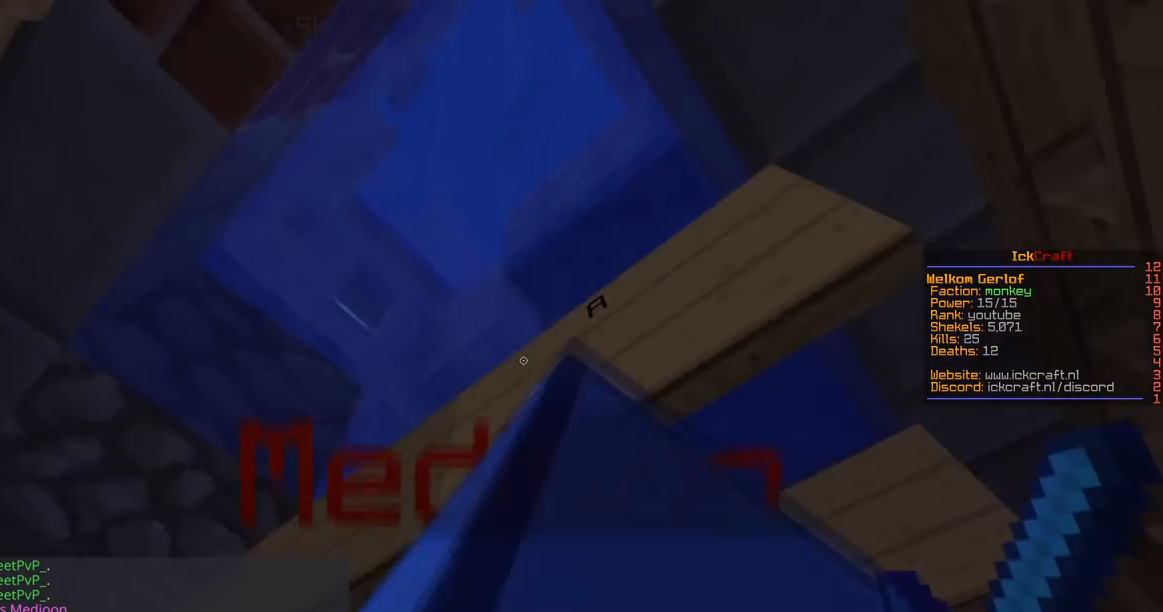
{"keys": [], "mouse": [], "events": [[16, "s", "down"], [183, "s", "up"]]}
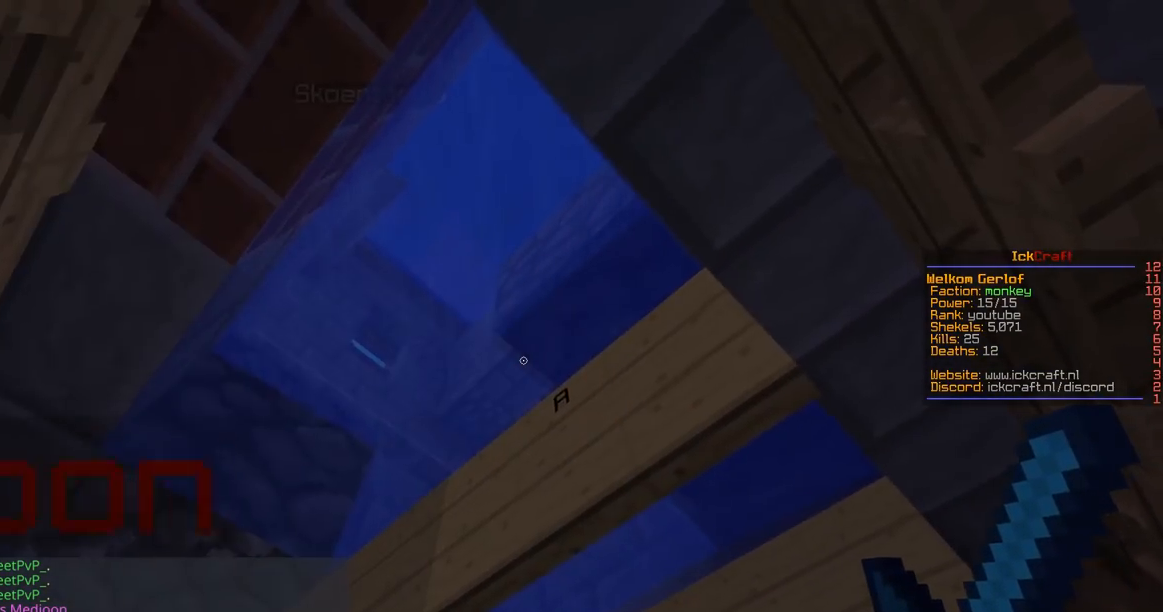
{"keys": ["d", "w"], "mouse": [], "events": [[17, "w", "down"], [184, "w", "up"], [351, "w", "down"], [467, "d", "down"]]}
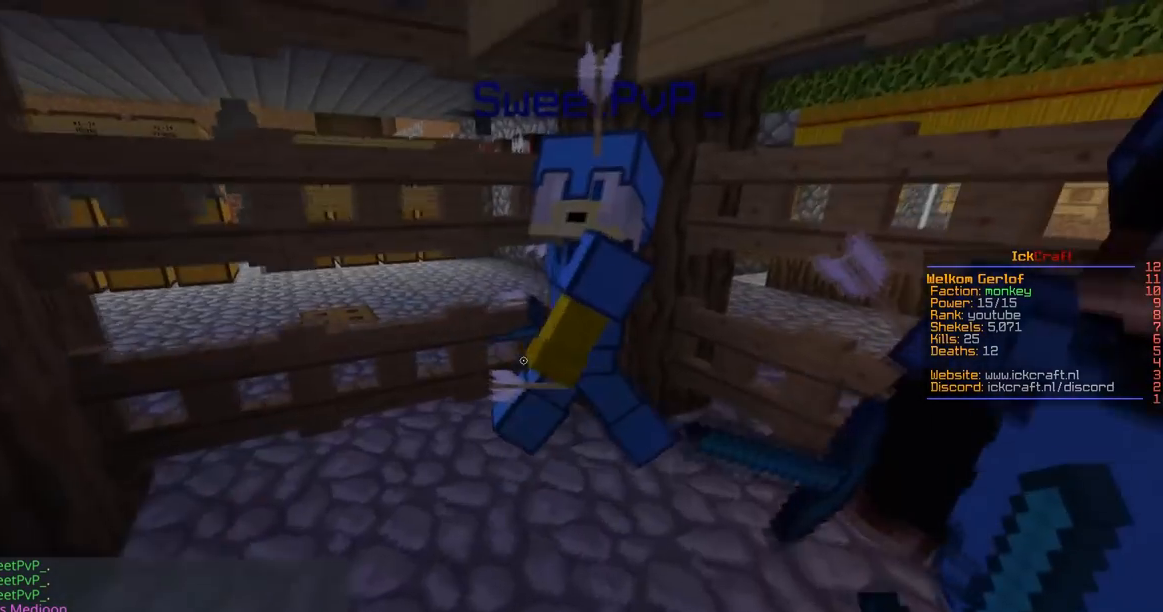
{"keys": ["s"], "mouse": [], "events": [[66, "d", "up"], [100, "s", "down"], [117, "w", "up"]]}
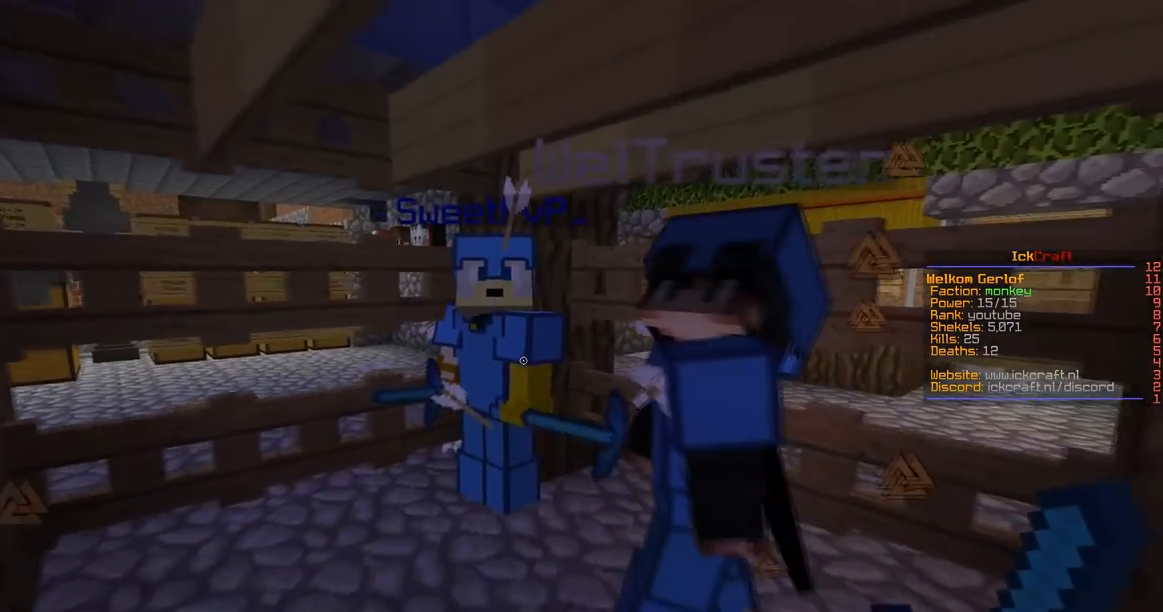
{"keys": ["w"], "mouse": [], "events": [[67, "a", "down"], [267, "a", "up"], [434, "s", "up"], [501, "w", "down"]]}
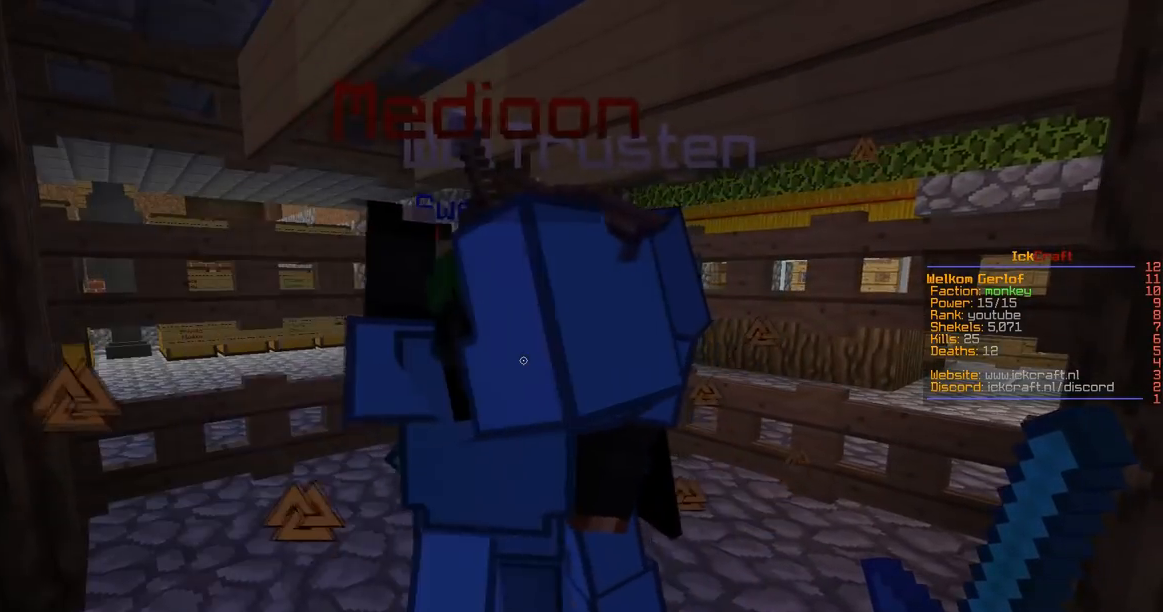
{"keys": ["a", "w"], "mouse": [], "events": [[217, "a", "down"]]}
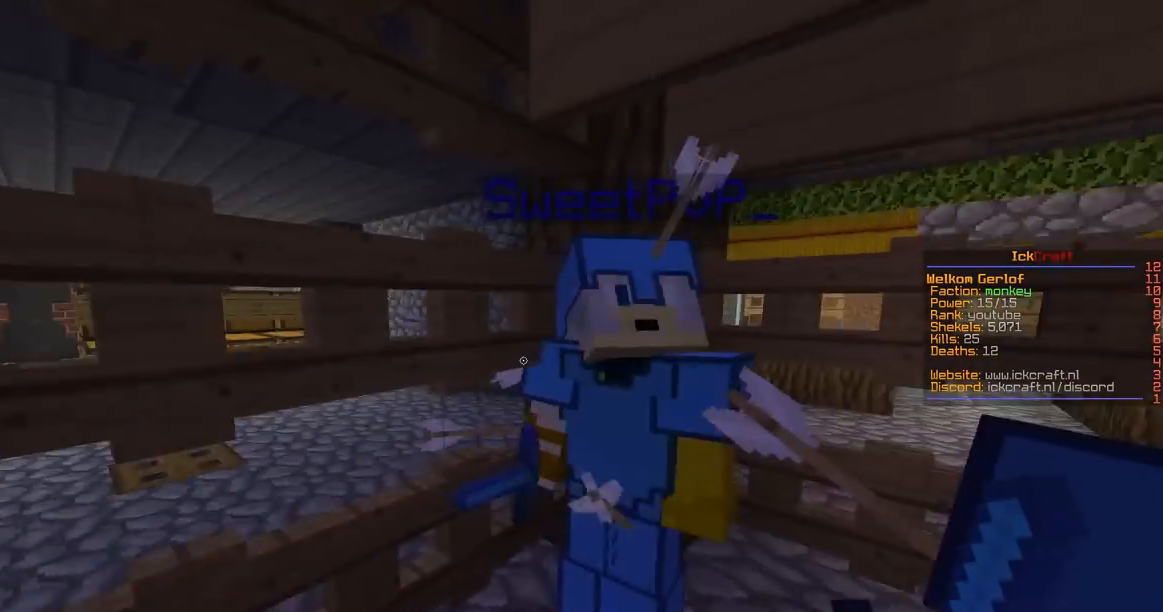
{"keys": ["d"], "mouse": ["left"], "events": [[117, "a", "up"], [167, "d", "down"], [284, "w", "up"], [501, "mouse_left", "down"]]}
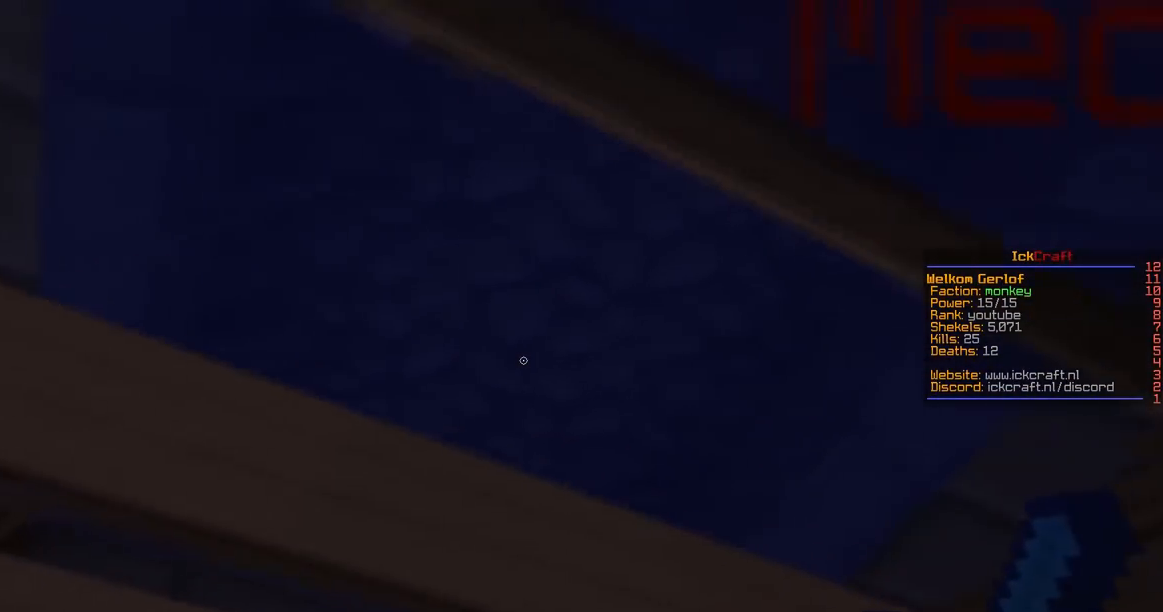
{"keys": ["w"], "mouse": [], "events": [[233, "d", "up"], [267, "mouse_left", "up"], [500, "w", "down"]]}
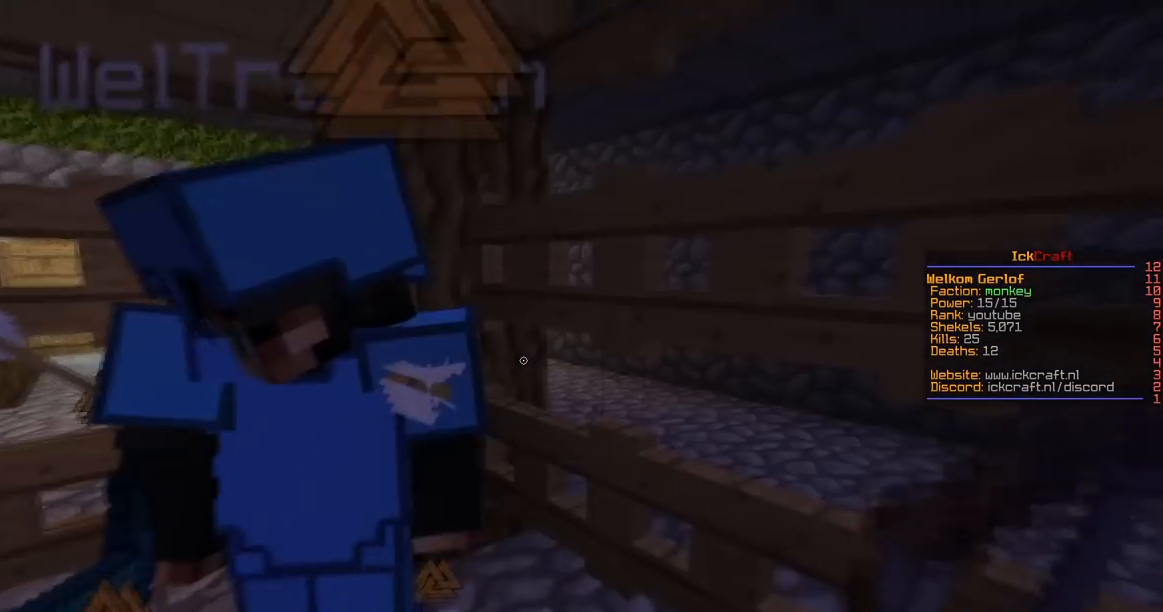
{"keys": ["w"], "mouse": [], "events": []}
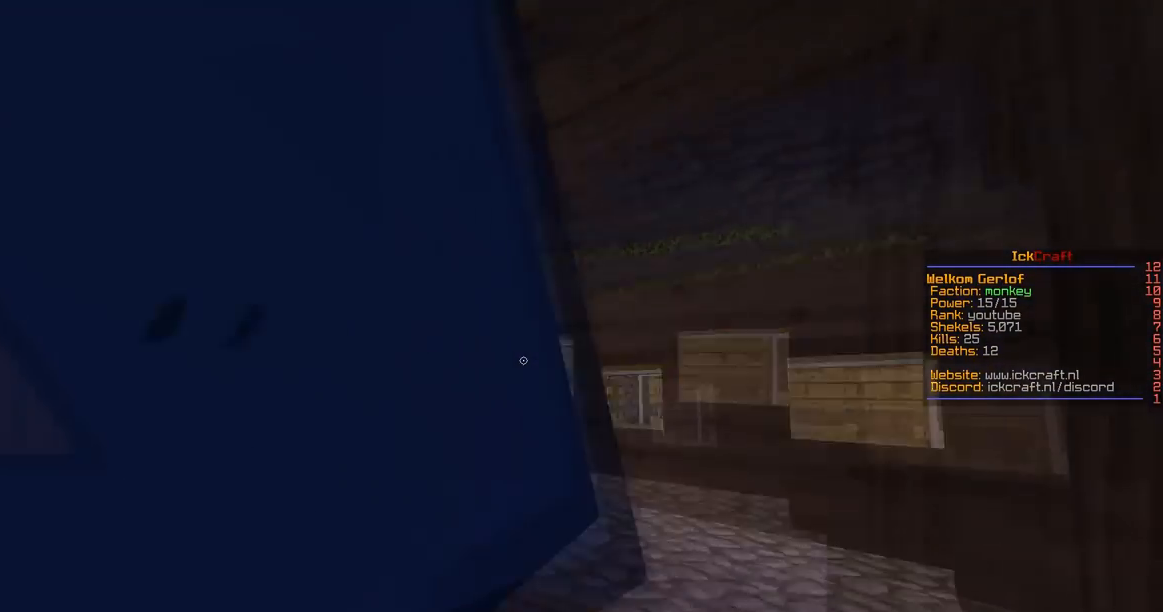
{"keys": ["a", "w"], "mouse": ["left"], "events": [[250, "a", "down"], [450, "mouse_left", "down"]]}
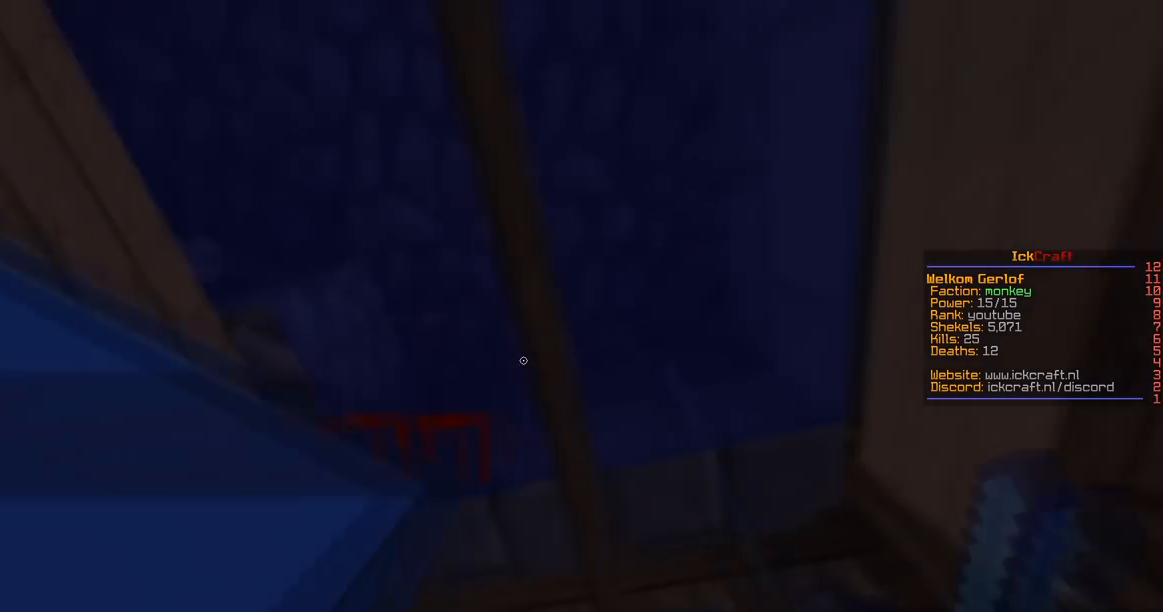
{"keys": ["a", "w"], "mouse": [], "events": [[17, "a", "up"], [17, "w", "up"], [67, "mouse_left", "up"], [251, "a", "down"], [351, "w", "down"]]}
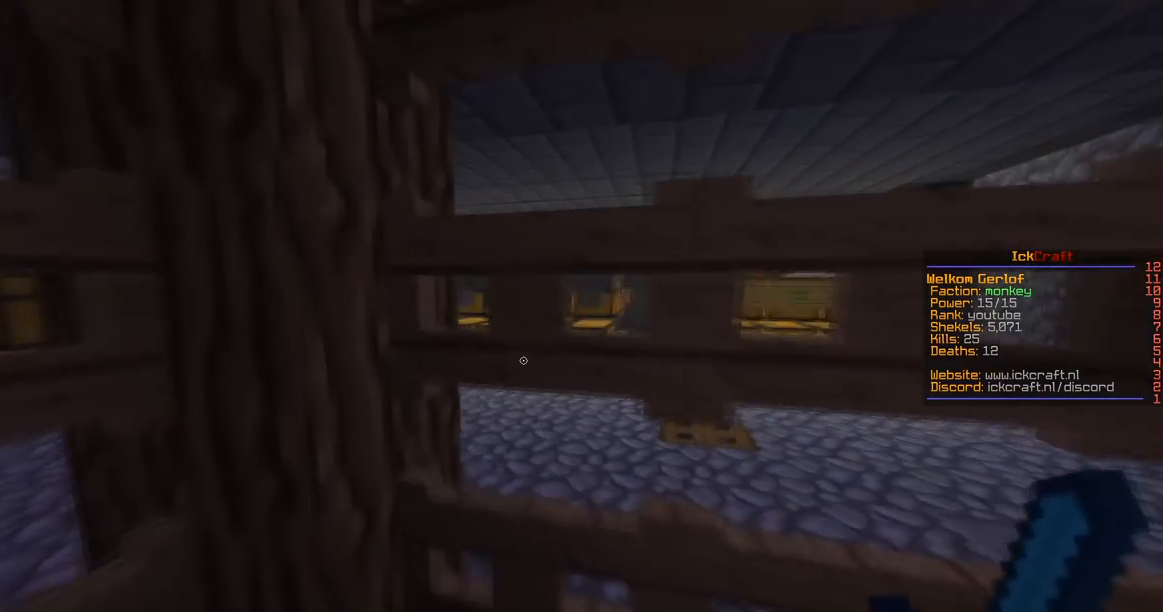
{"keys": [], "mouse": [], "events": [[83, "a", "up"], [167, "w", "up"]]}
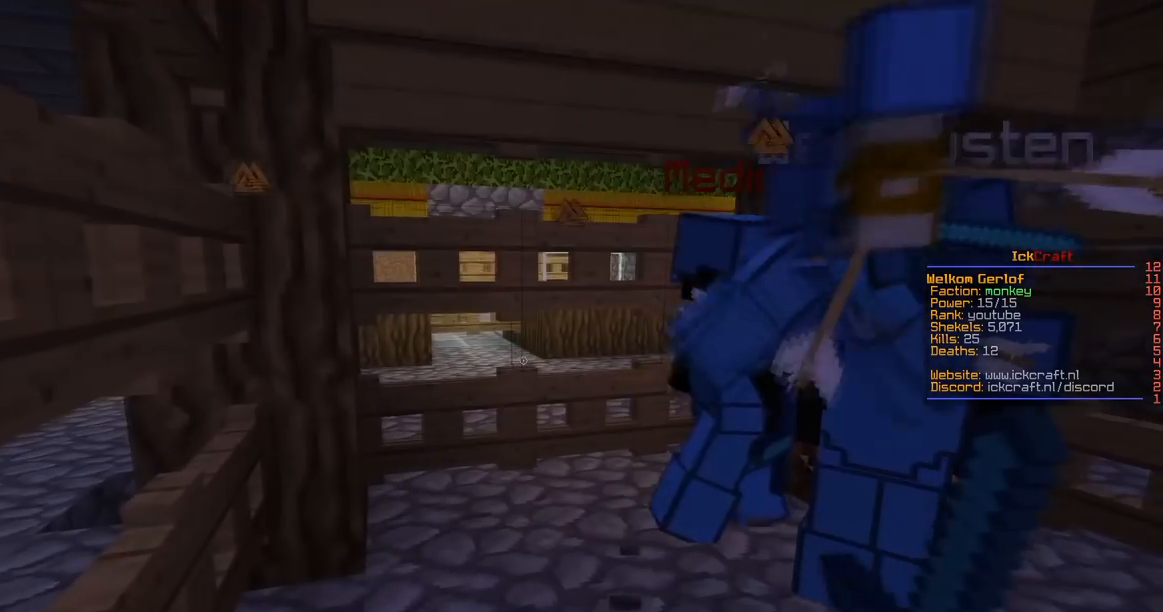
{"keys": ["a", "w"], "mouse": [], "events": [[301, "w", "down"], [351, "a", "down"]]}
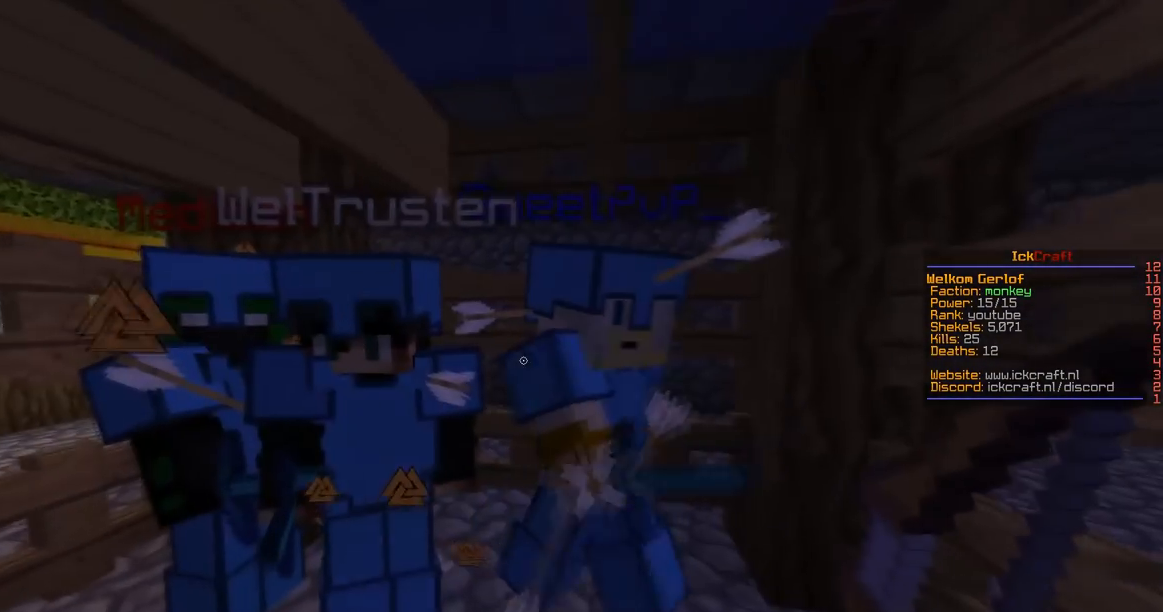
{"keys": ["d"], "mouse": [], "events": [[16, "a", "up"], [16, "w", "up"], [300, "d", "down"]]}
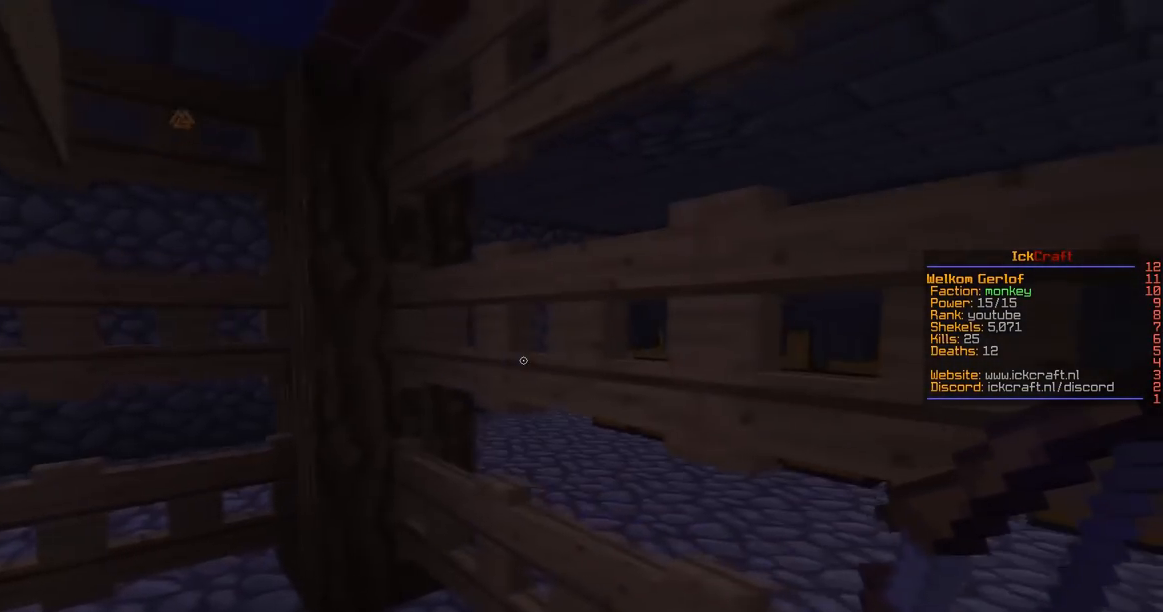
{"keys": [], "mouse": [], "events": [[17, "d", "up"]]}
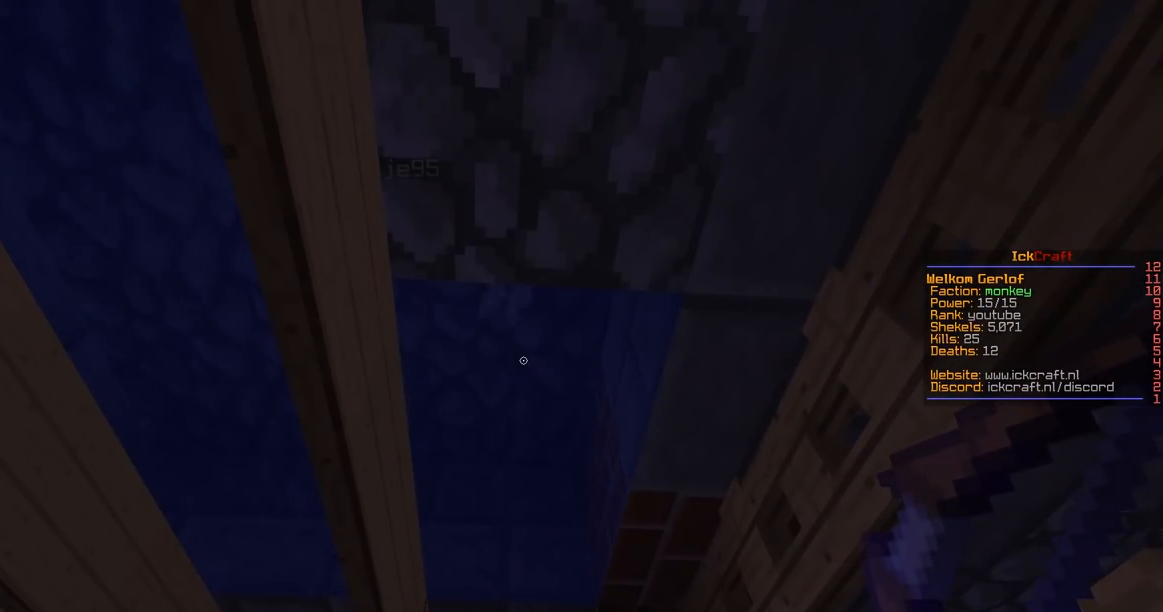
{"keys": ["d", "w"], "mouse": [], "events": [[300, "d", "down"], [300, "w", "down"]]}
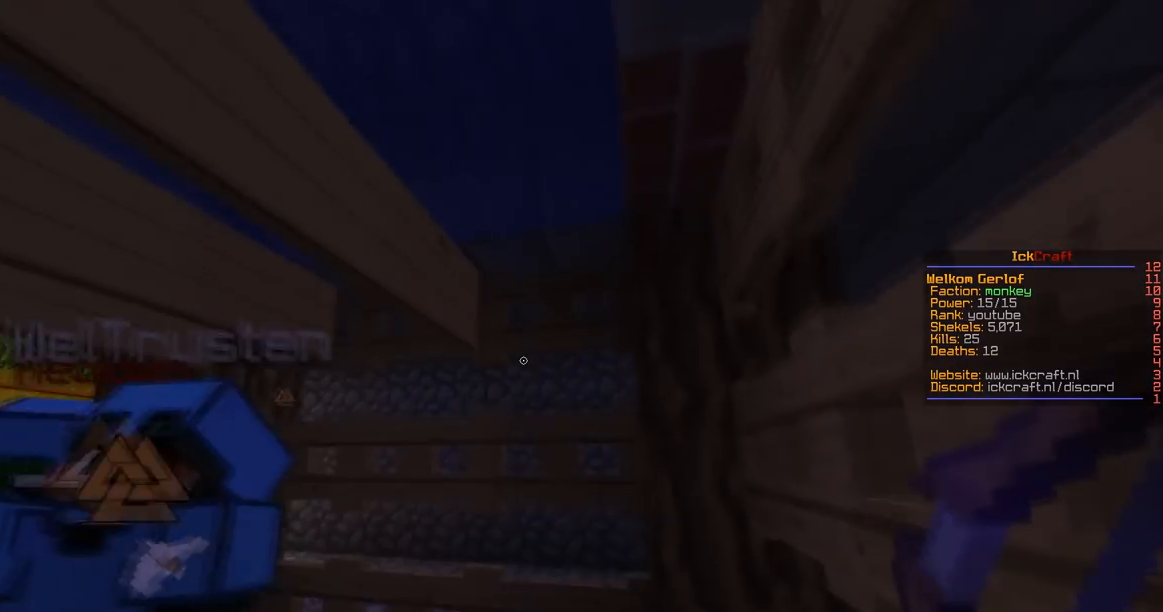
{"keys": [], "mouse": [], "events": [[67, "d", "up"], [67, "w", "up"]]}
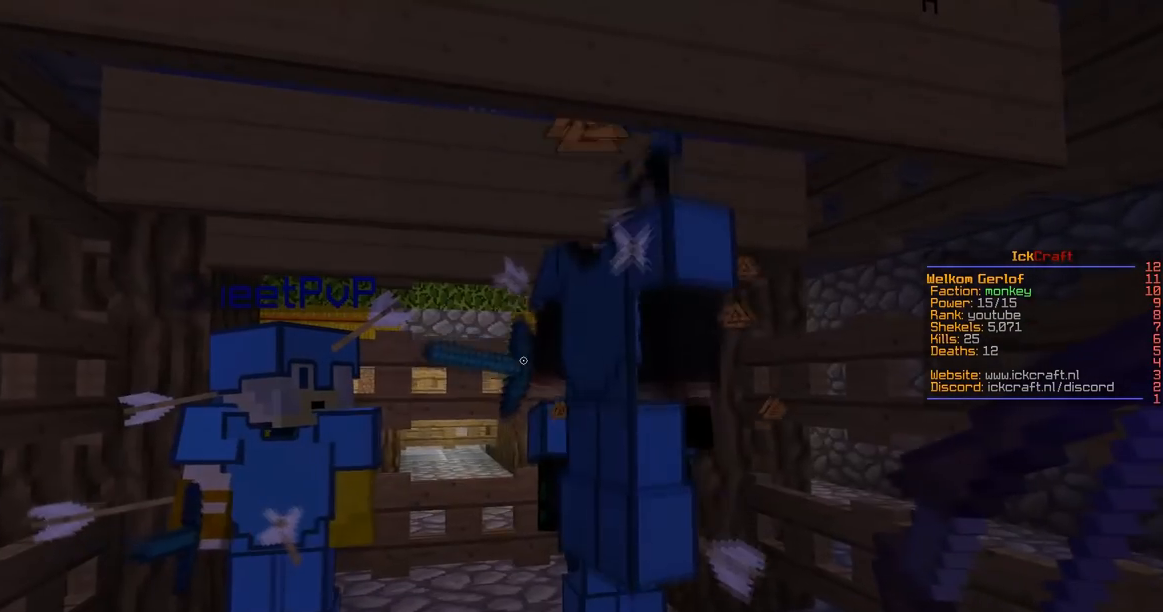
{"keys": [], "mouse": [], "events": []}
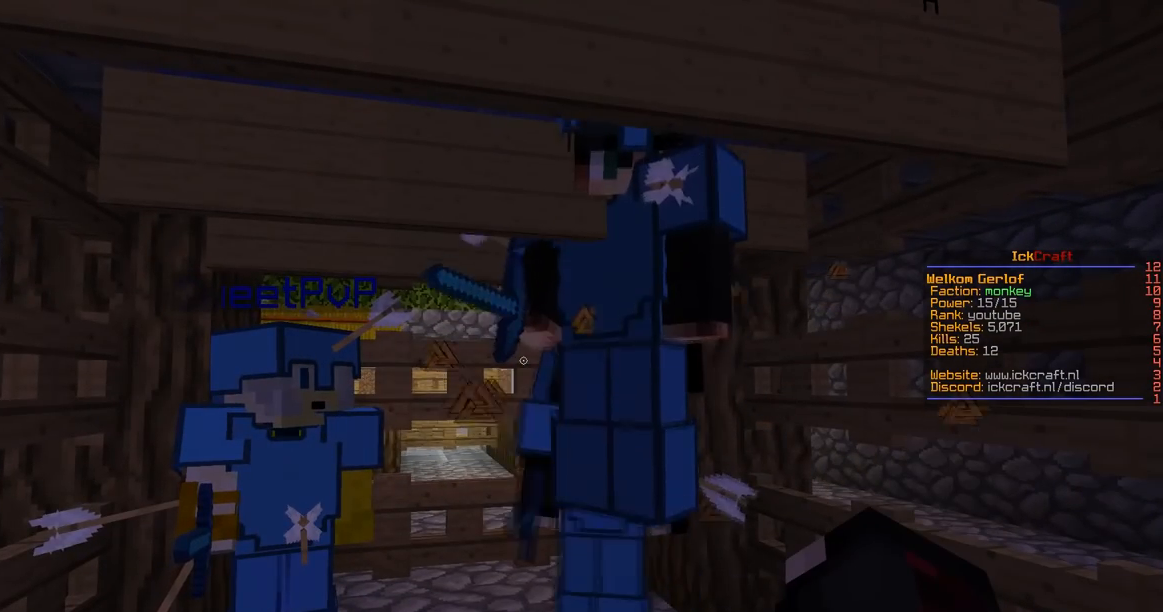
{"keys": [], "mouse": [], "events": []}
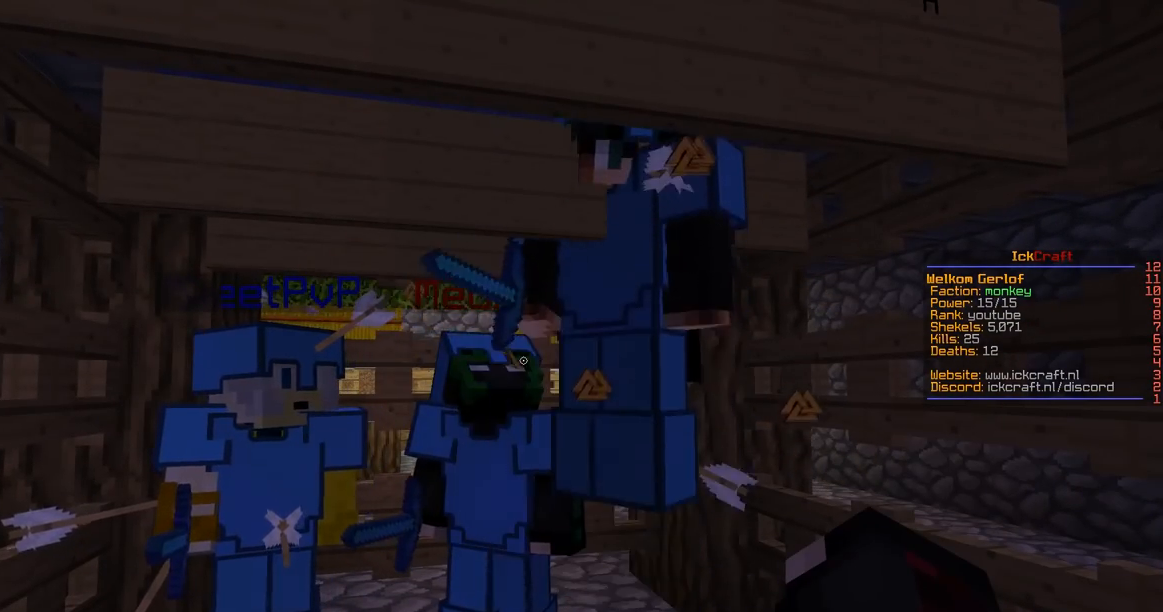
{"keys": [], "mouse": [], "events": []}